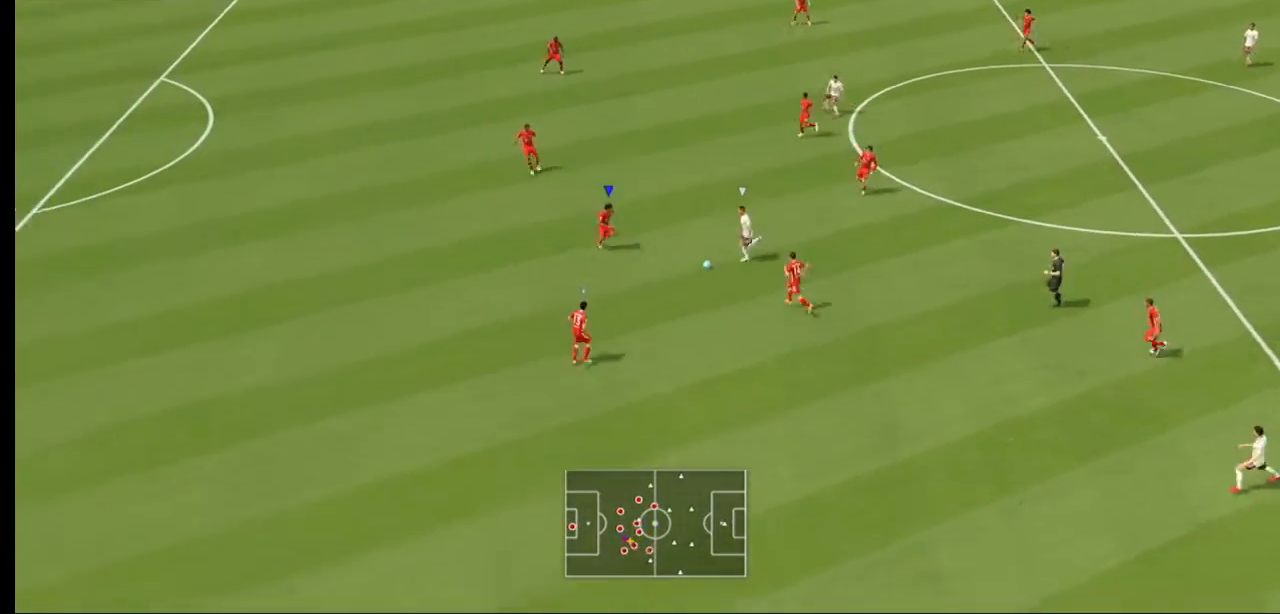
Gameplay with a controller (Xbox layout); each line is a JSON object with the inputs held at the frame after it. "events" lists button and stick changes between this image and that frame as [ms after this image, input, new state], when the widget could be followed in between. Not read: L3 R3.
{"buttons": ["L2", "R2"], "left_stick": "down-left", "right_stick": "center", "events": [[267, "left_stick", "down-left"]]}
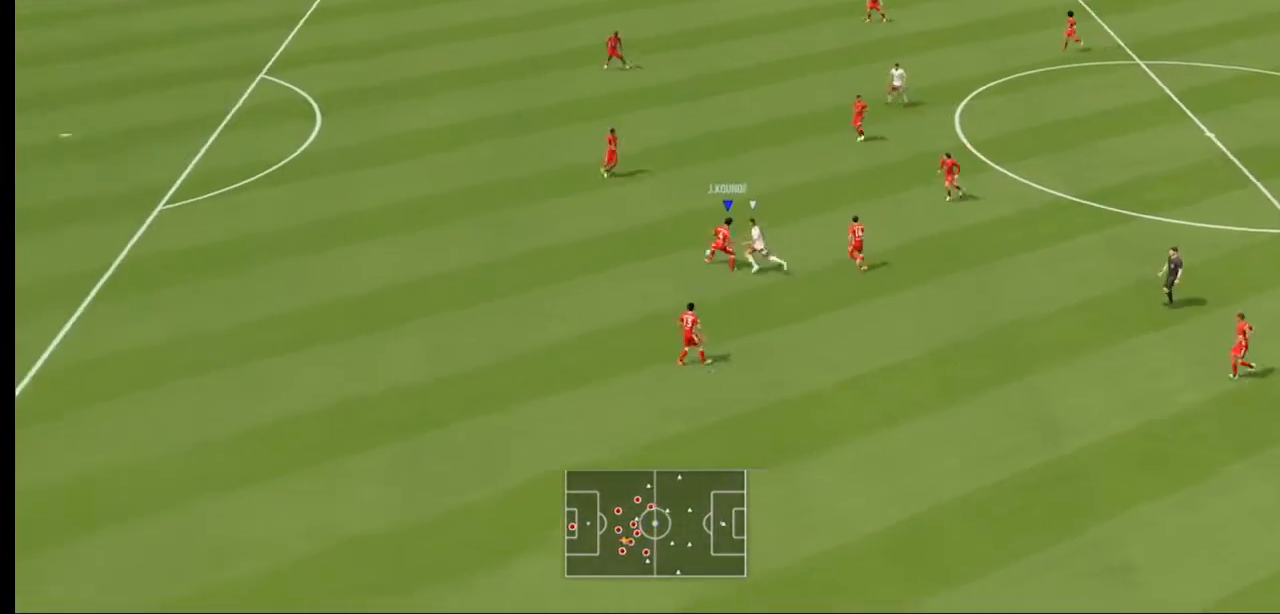
{"buttons": ["L2", "R2"], "left_stick": "center", "right_stick": "center", "events": [[400, "L2", "up"], [467, "L2", "down"], [500, "left_stick", "center"]]}
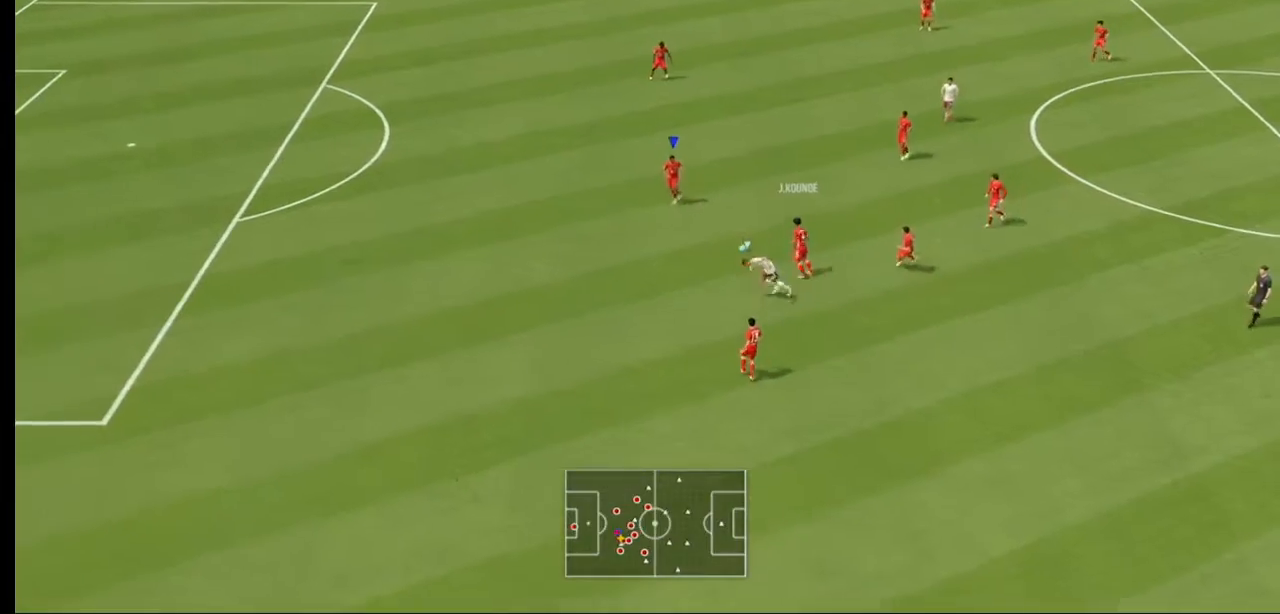
{"buttons": ["R2"], "left_stick": "up-right", "right_stick": "center", "events": [[100, "A", "down"], [100, "left_stick", "up-right"], [133, "R2", "up"], [300, "A", "up"], [300, "L2", "up"], [300, "R2", "down"]]}
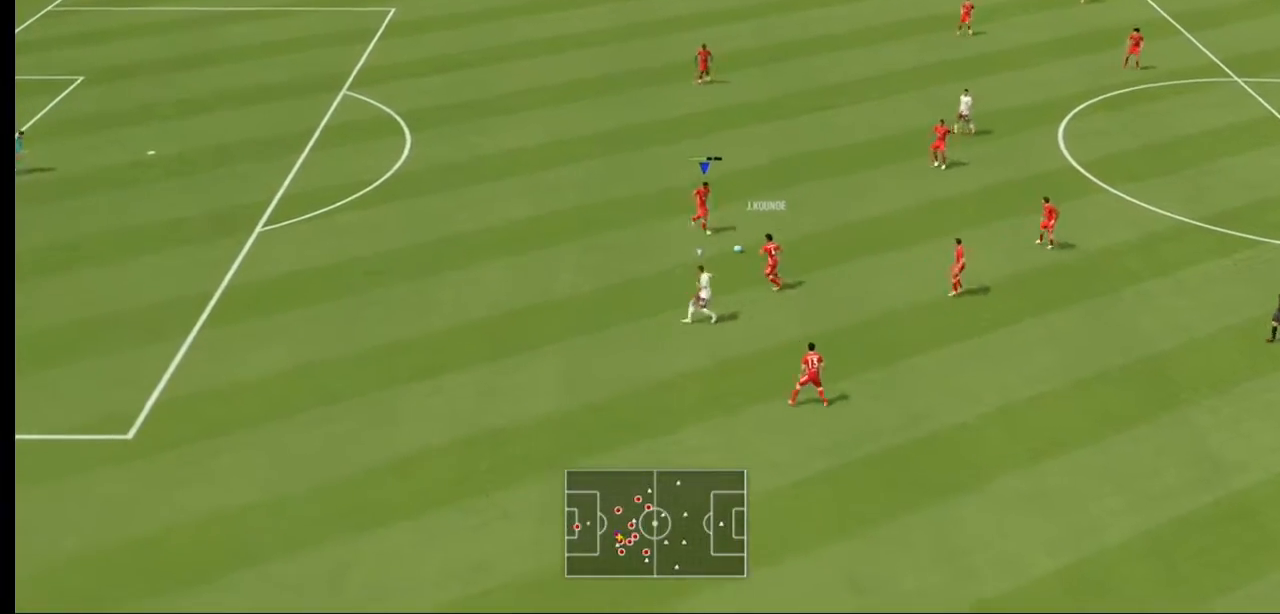
{"buttons": ["R2"], "left_stick": "right", "right_stick": "center", "events": [[133, "left_stick", "right"]]}
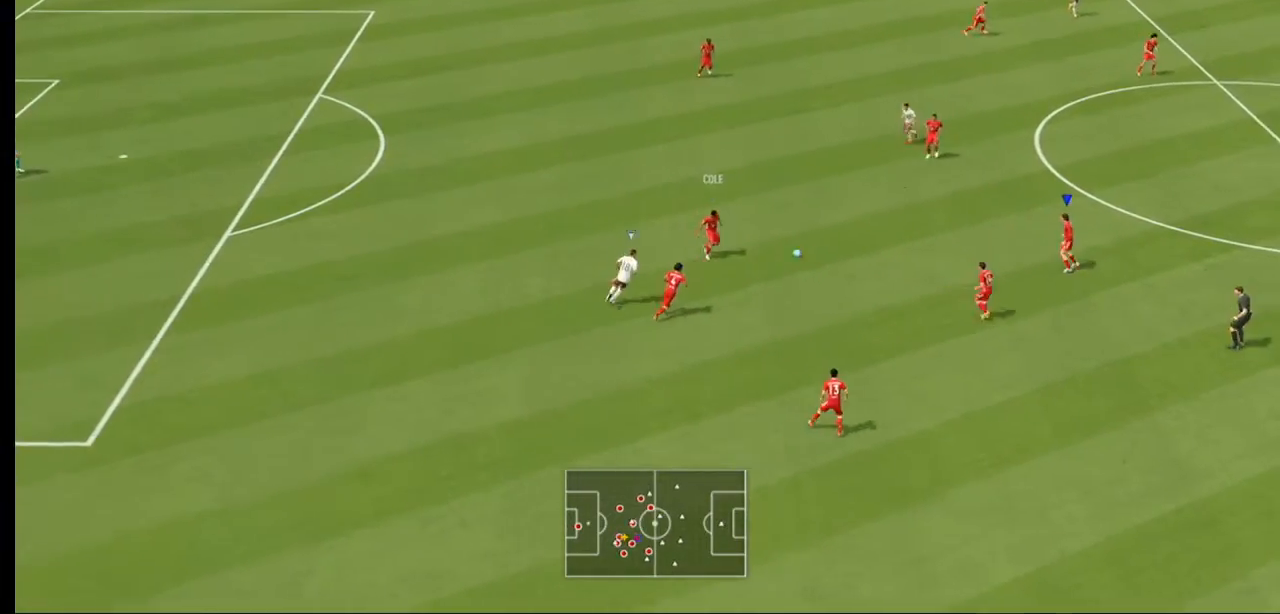
{"buttons": ["R2"], "left_stick": "right", "right_stick": "center", "events": [[100, "R2", "up"], [167, "R2", "down"]]}
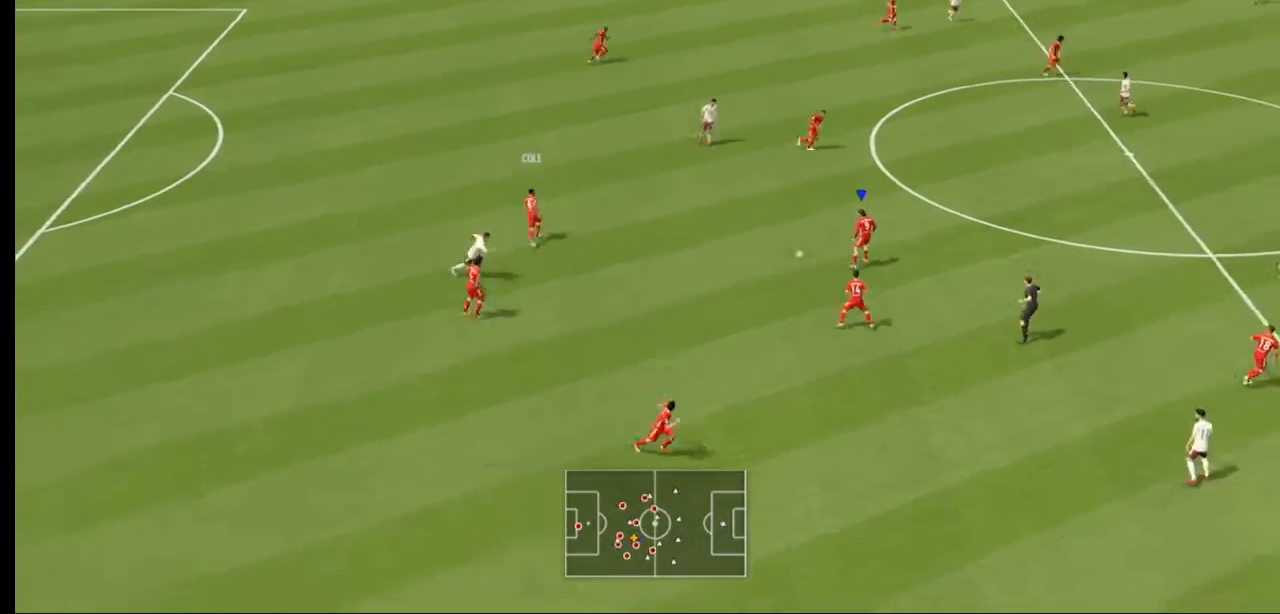
{"buttons": ["A"], "left_stick": "right", "right_stick": "center", "events": [[167, "R2", "up"], [433, "A", "down"]]}
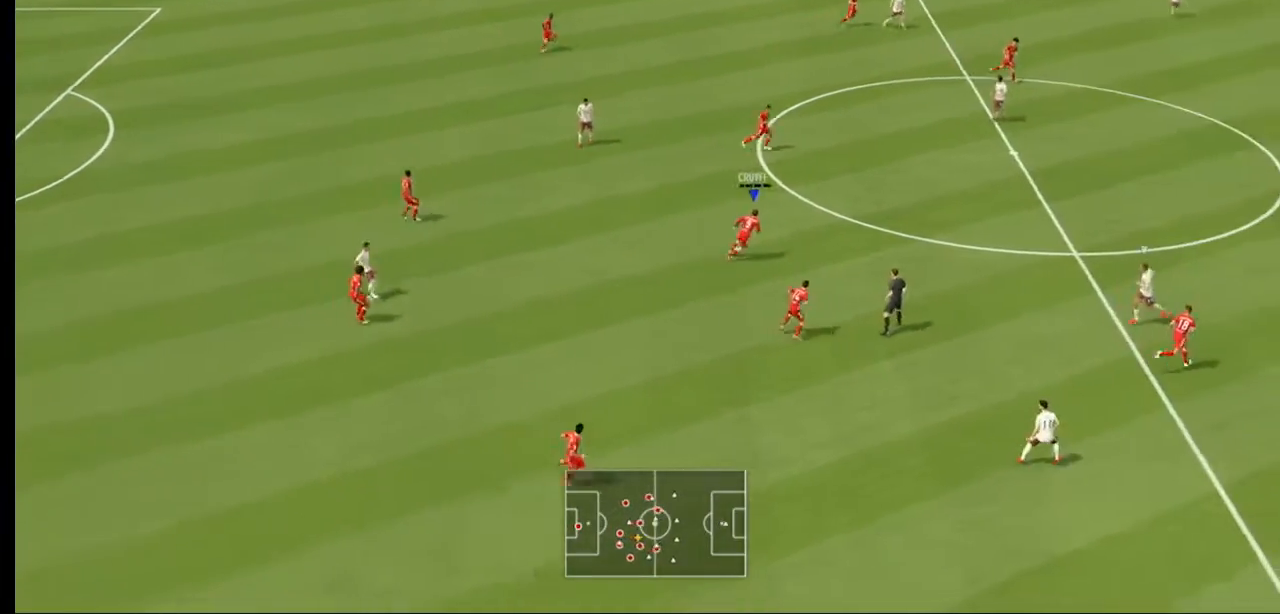
{"buttons": [], "left_stick": "right", "right_stick": "center", "events": [[167, "A", "up"]]}
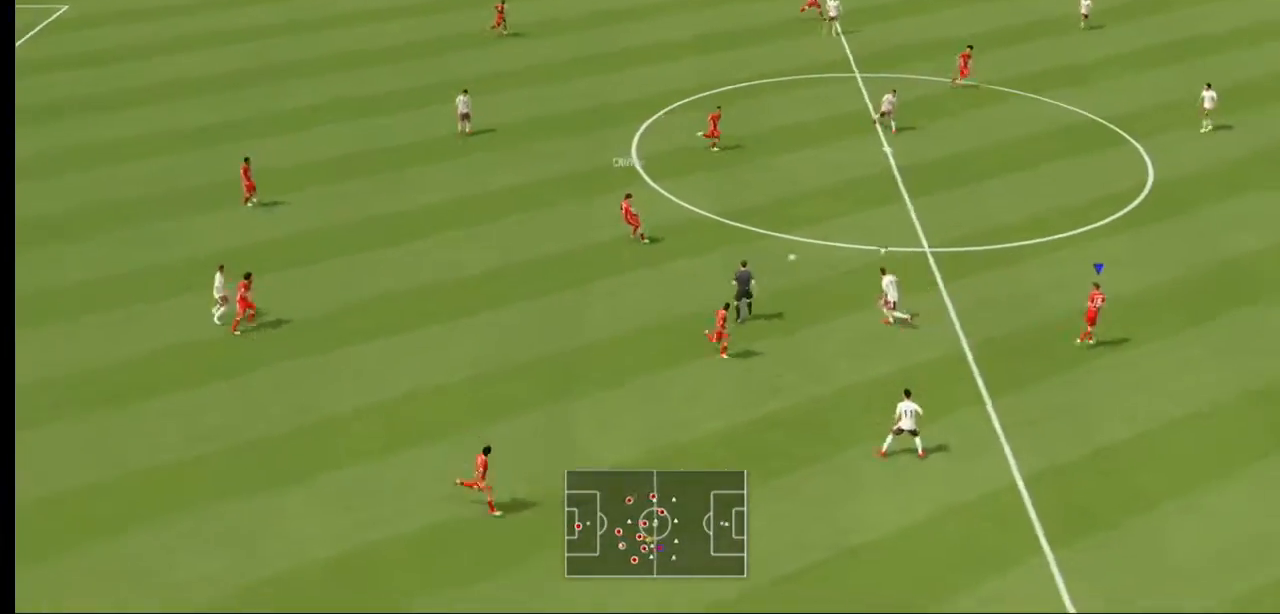
{"buttons": [], "left_stick": "up-right", "right_stick": "center", "events": [[333, "left_stick", "up-right"]]}
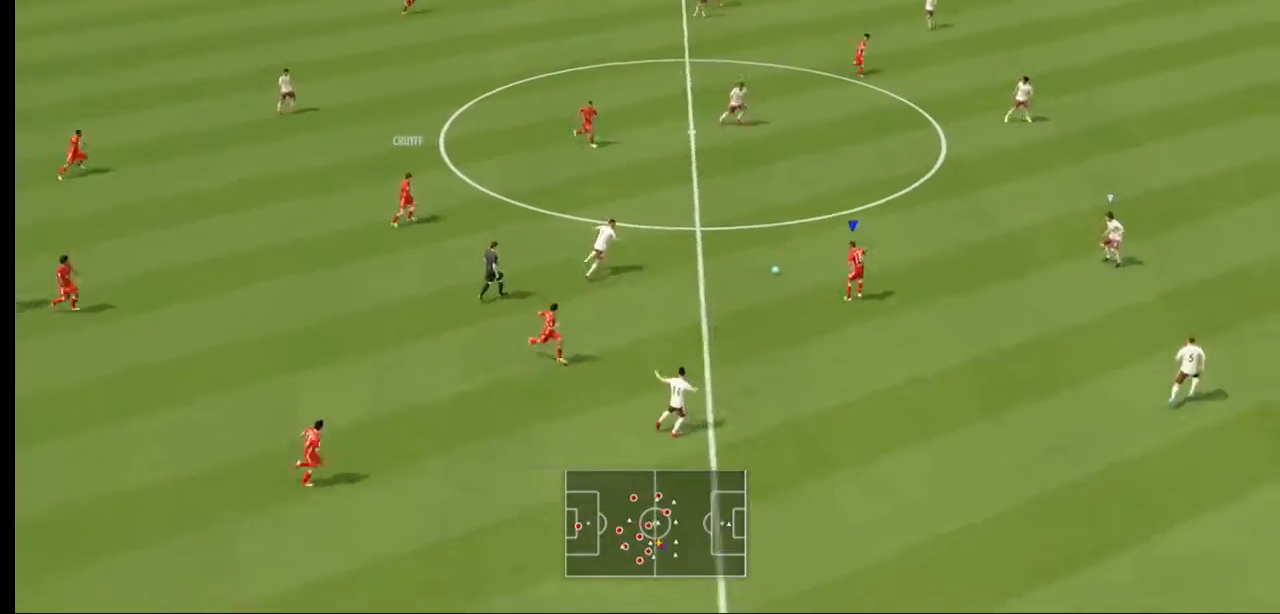
{"buttons": [], "left_stick": "up-right", "right_stick": "center", "events": []}
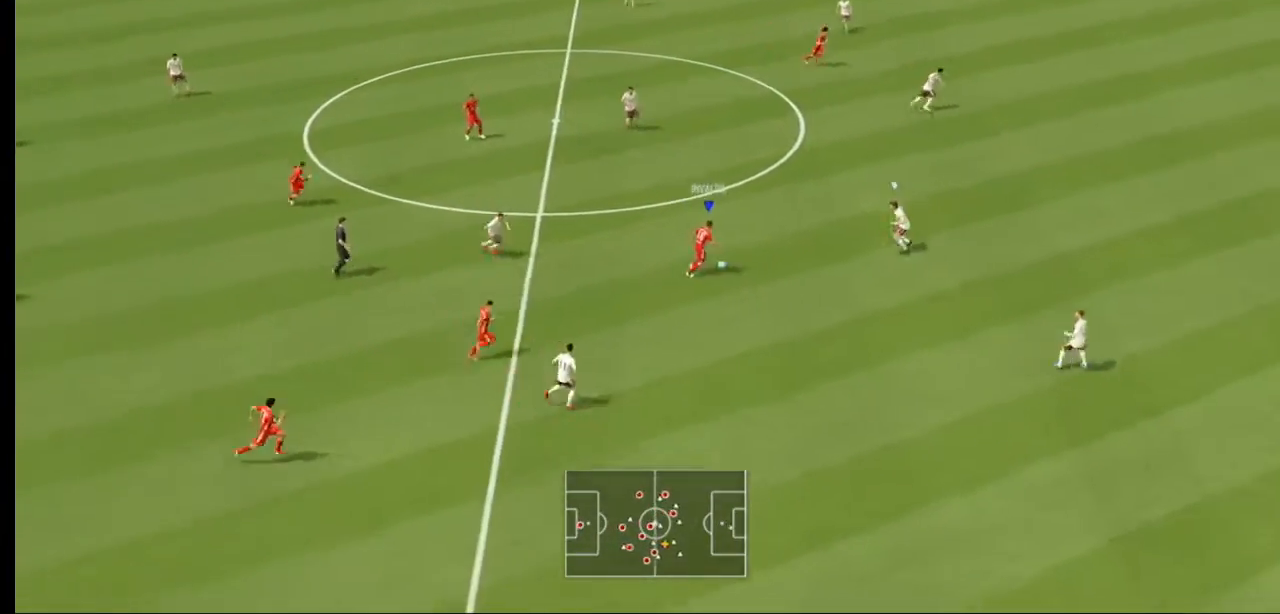
{"buttons": [], "left_stick": "up", "right_stick": "center", "events": [[100, "right_stick", "right"], [300, "left_stick", "up"], [300, "right_stick", "center"]]}
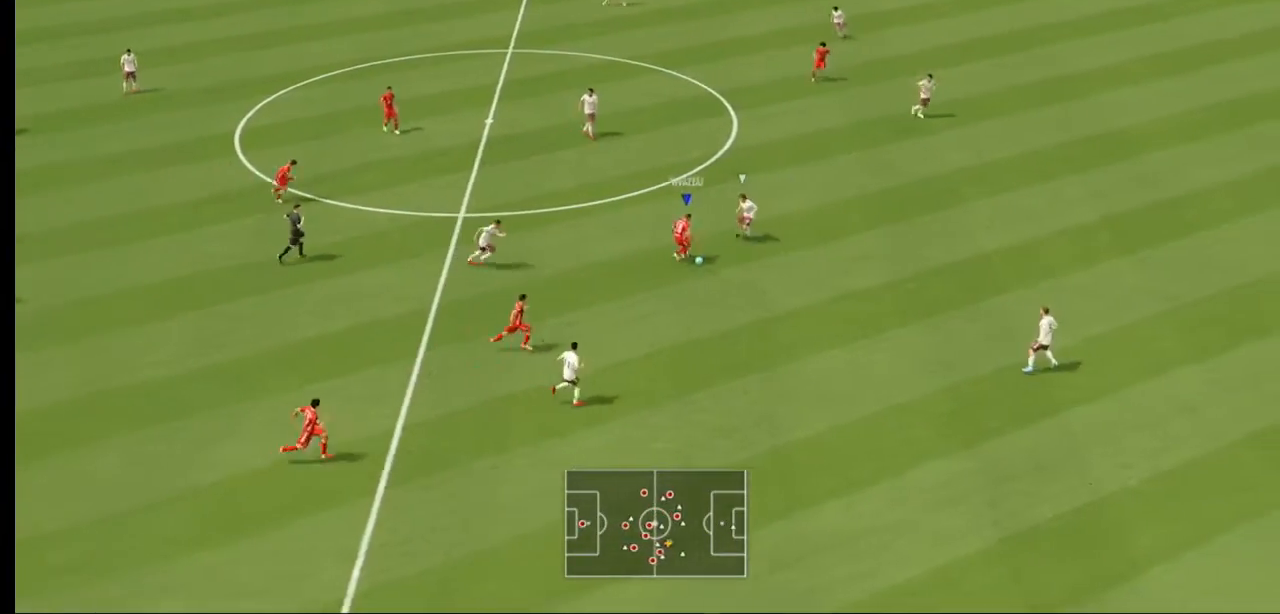
{"buttons": ["R2"], "left_stick": "up", "right_stick": "center", "events": [[67, "R2", "down"]]}
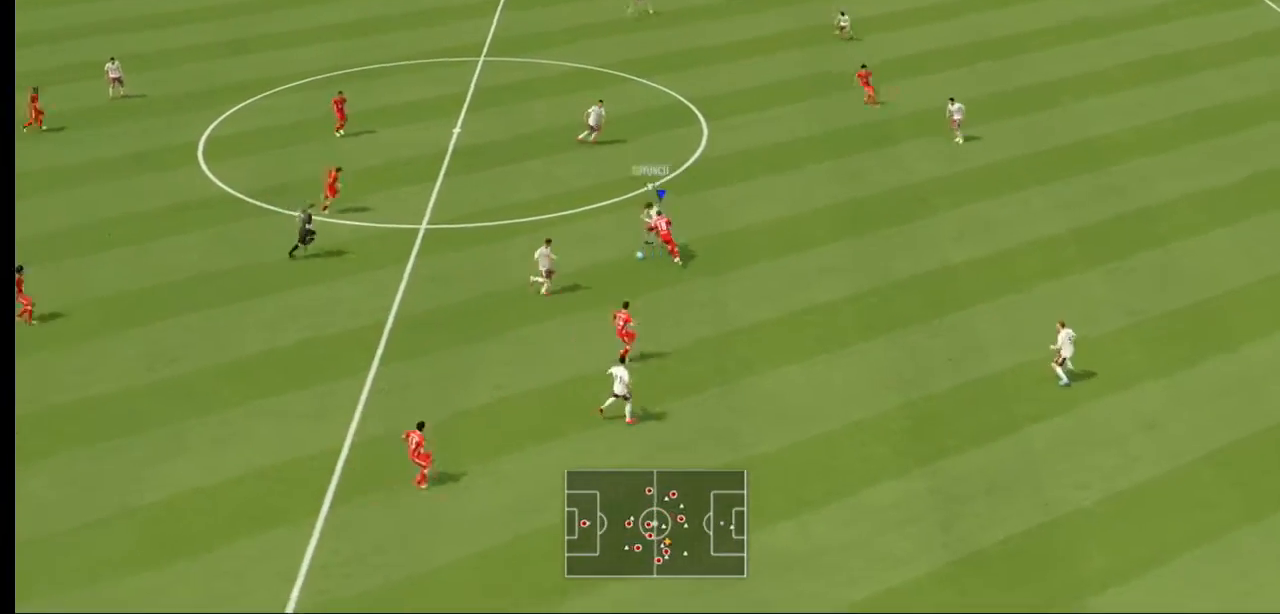
{"buttons": ["R2"], "left_stick": "up-left", "right_stick": "center", "events": [[467, "left_stick", "up-left"]]}
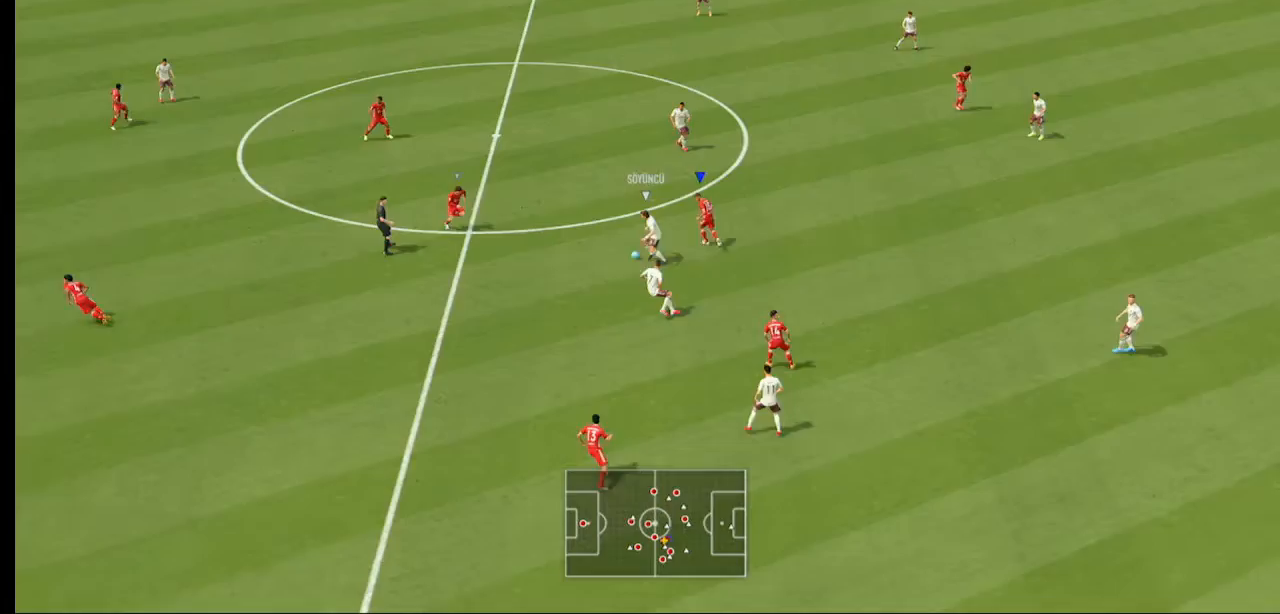
{"buttons": ["L2", "R2"], "left_stick": "down-left", "right_stick": "center", "events": [[67, "R2", "up"], [67, "left_stick", "left"], [233, "L2", "down"], [233, "R2", "down"], [300, "left_stick", "down-left"]]}
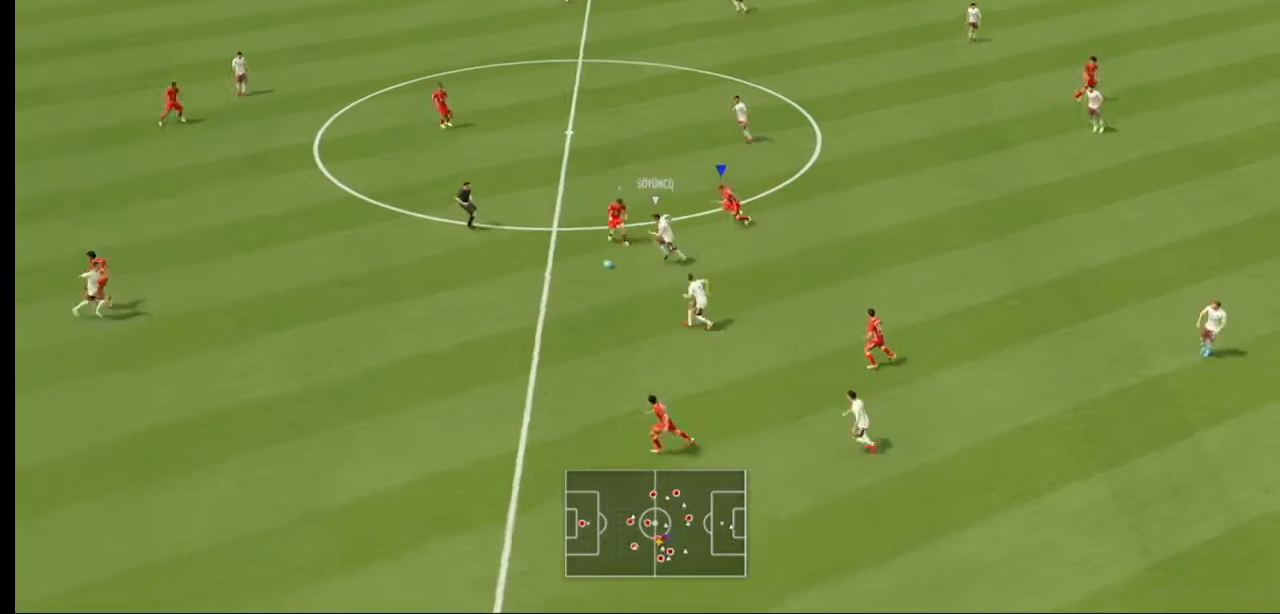
{"buttons": ["R2"], "left_stick": "down-left", "right_stick": "center", "events": [[33, "L2", "up"], [300, "L1", "down"], [367, "L1", "up"]]}
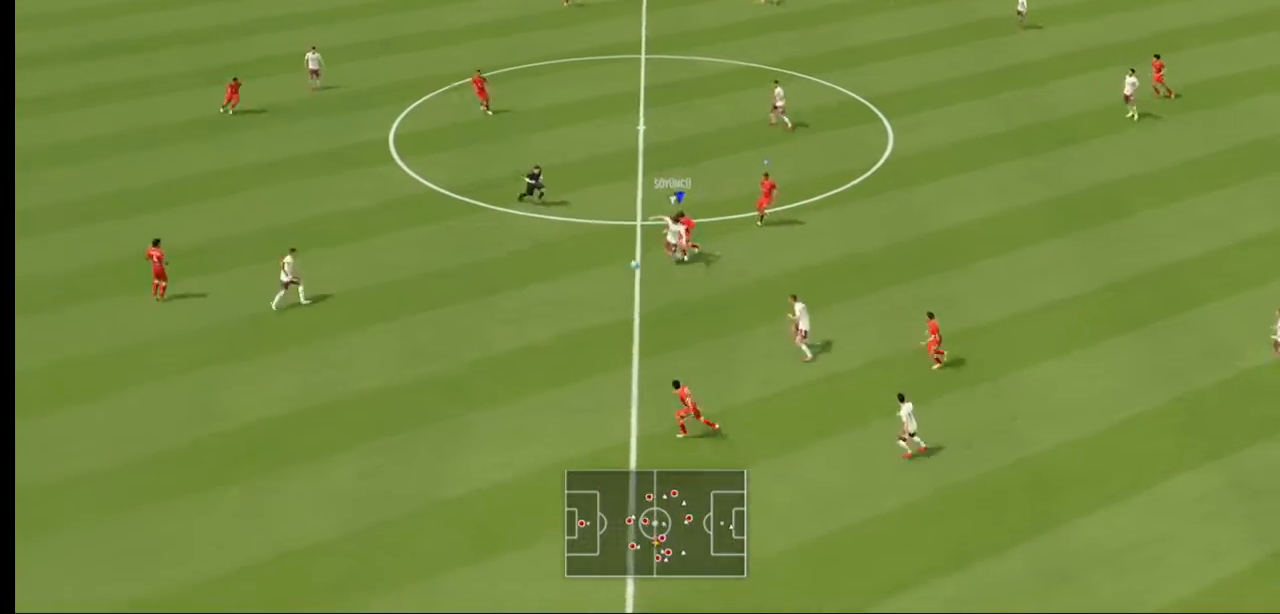
{"buttons": ["R2"], "left_stick": "down", "right_stick": "center"}
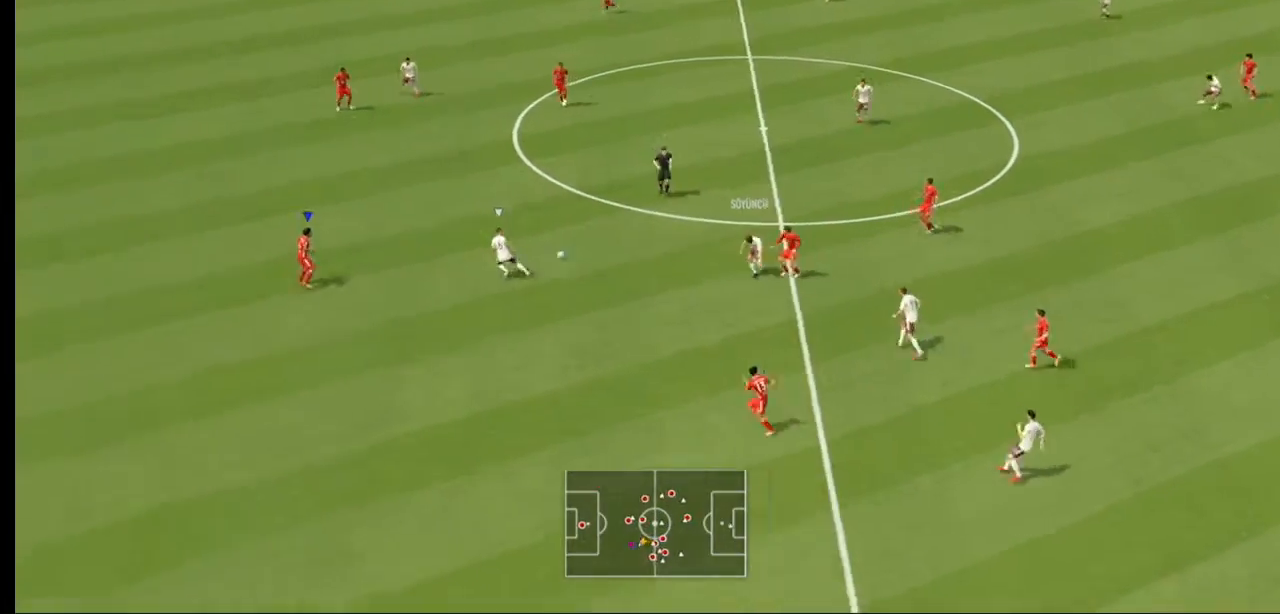
{"buttons": ["L2", "R2"], "left_stick": "up", "right_stick": "center", "events": [[33, "left_stick", "down-right"], [167, "L2", "down"], [233, "left_stick", "up-right"], [333, "left_stick", "up"]]}
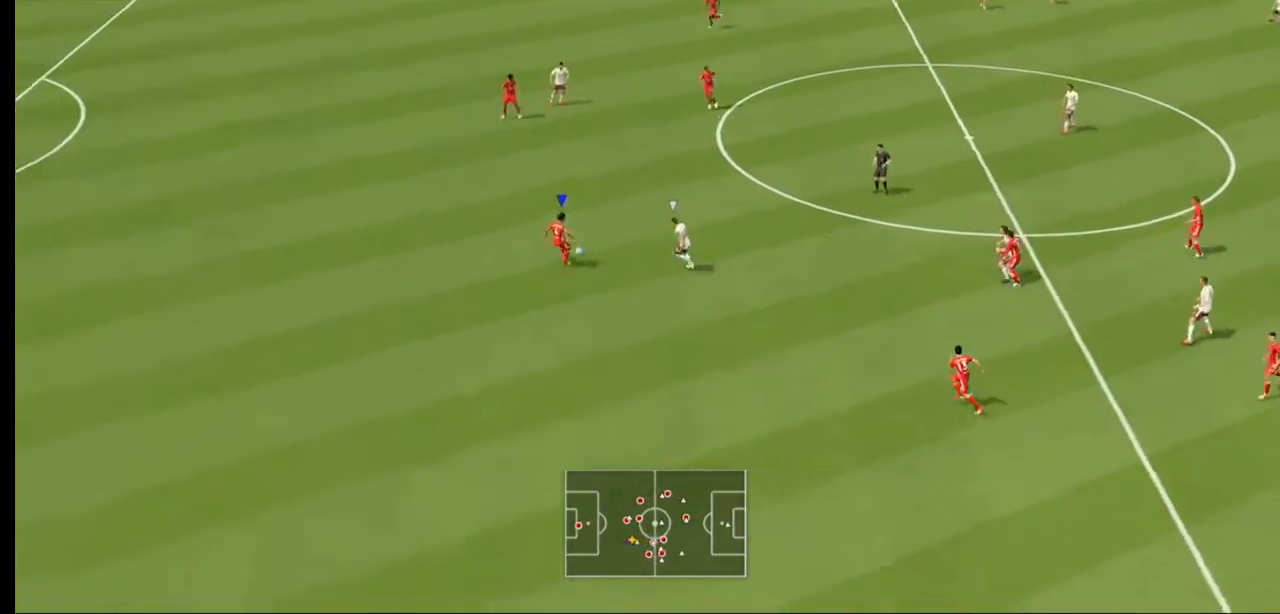
{"buttons": ["R2"], "left_stick": "up-right", "right_stick": "center", "events": [[133, "L2", "up"], [200, "L2", "down"], [333, "A", "down"], [400, "A", "up"], [400, "left_stick", "up-right"], [433, "L2", "up"]]}
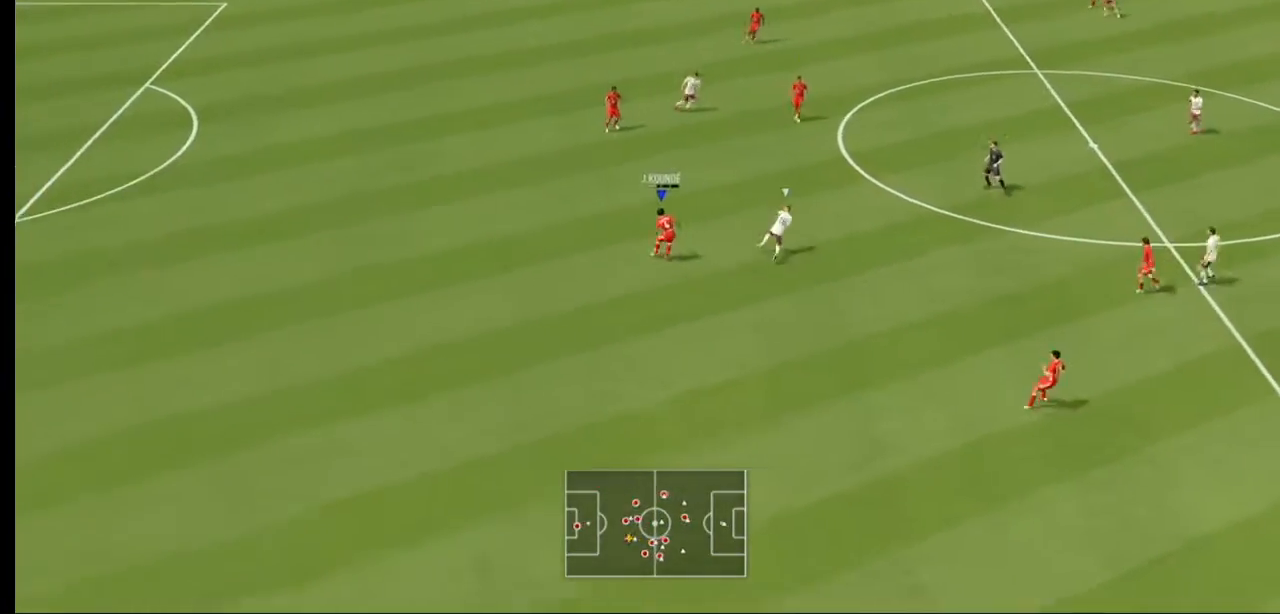
{"buttons": ["R2"], "left_stick": "up-right", "right_stick": "center", "events": [[167, "R2", "up"], [233, "R2", "down"]]}
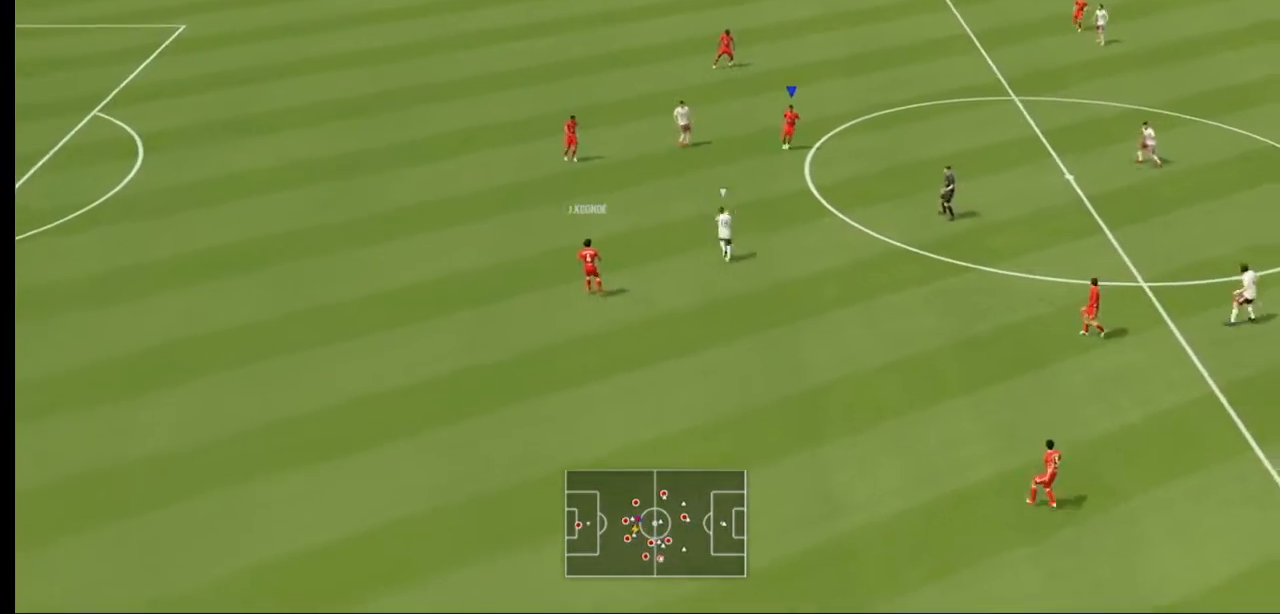
{"buttons": [], "left_stick": "right", "right_stick": "center", "events": [[100, "left_stick", "right"], [500, "R2", "up"]]}
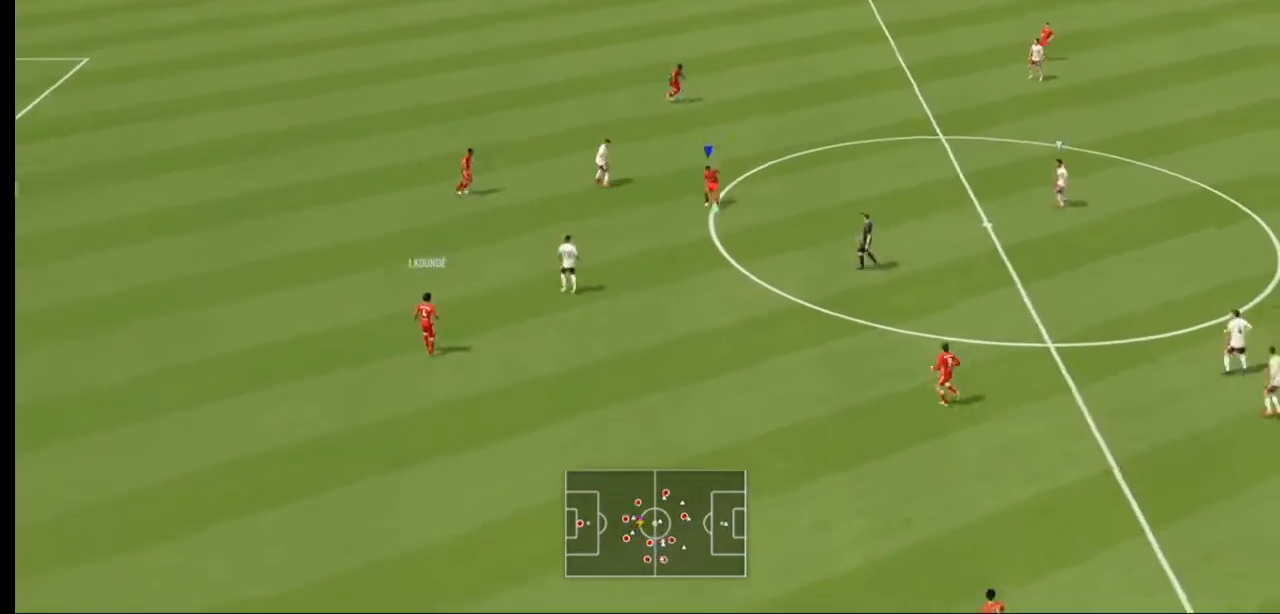
{"buttons": ["A"], "left_stick": "right", "right_stick": "center", "events": [[300, "A", "down"]]}
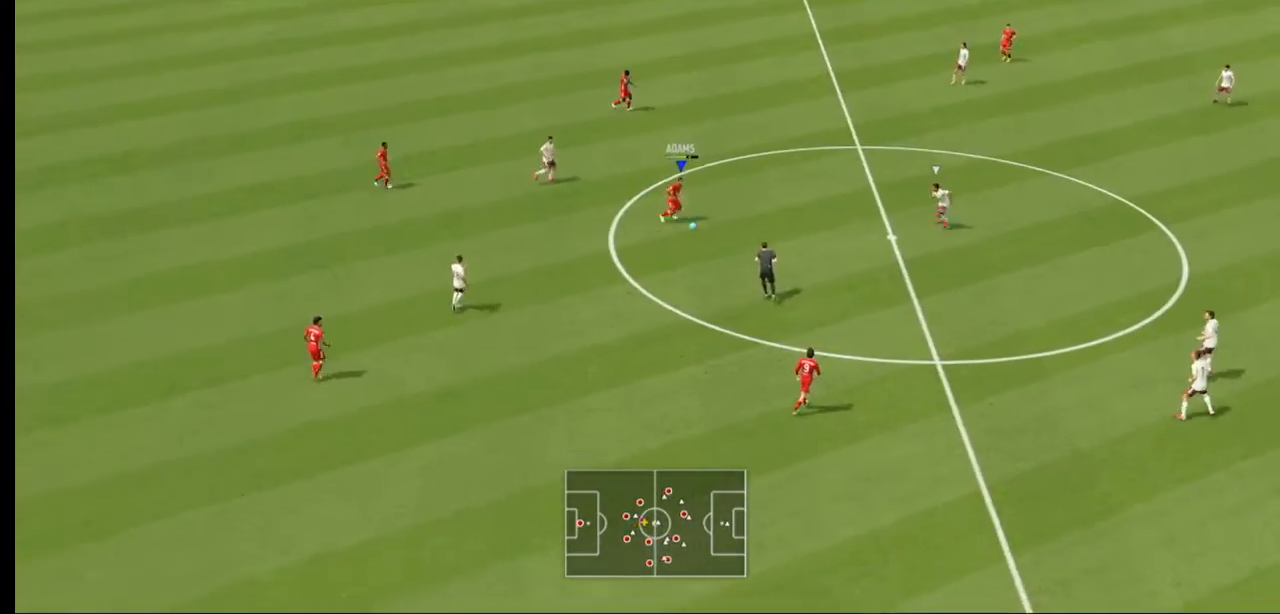
{"buttons": [], "left_stick": "right", "right_stick": "center", "events": [[33, "A", "up"]]}
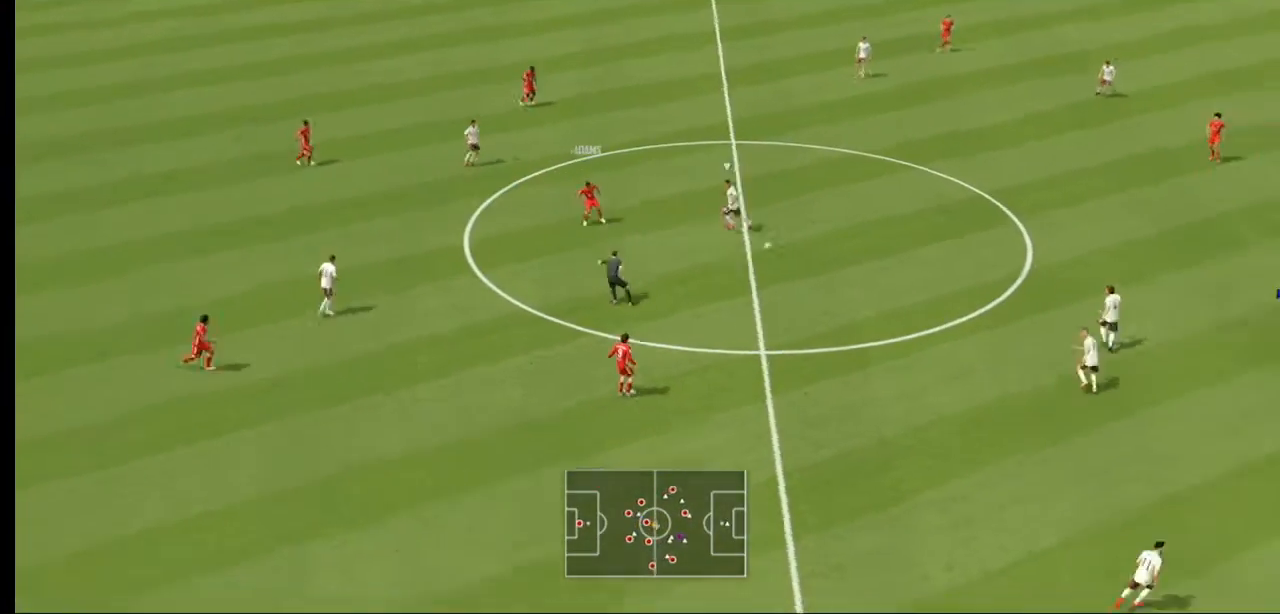
{"buttons": [], "left_stick": "up-right", "right_stick": "center", "events": [[67, "A", "down"], [133, "A", "up"], [167, "left_stick", "up-right"]]}
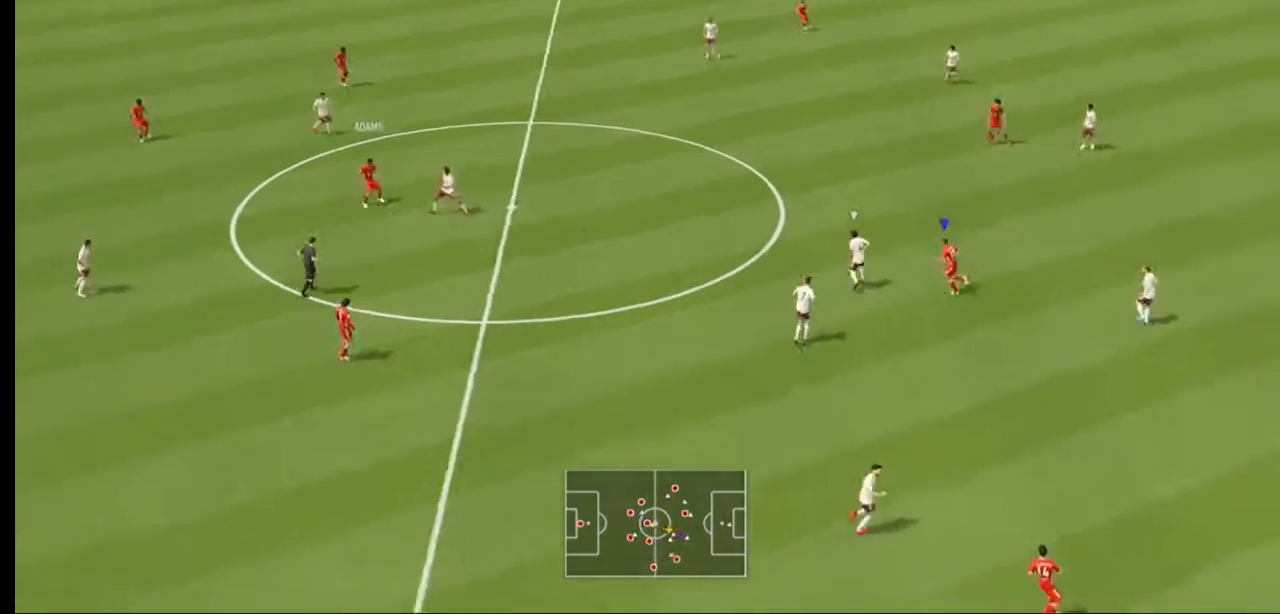
{"buttons": [], "left_stick": "up-right", "right_stick": "center", "events": []}
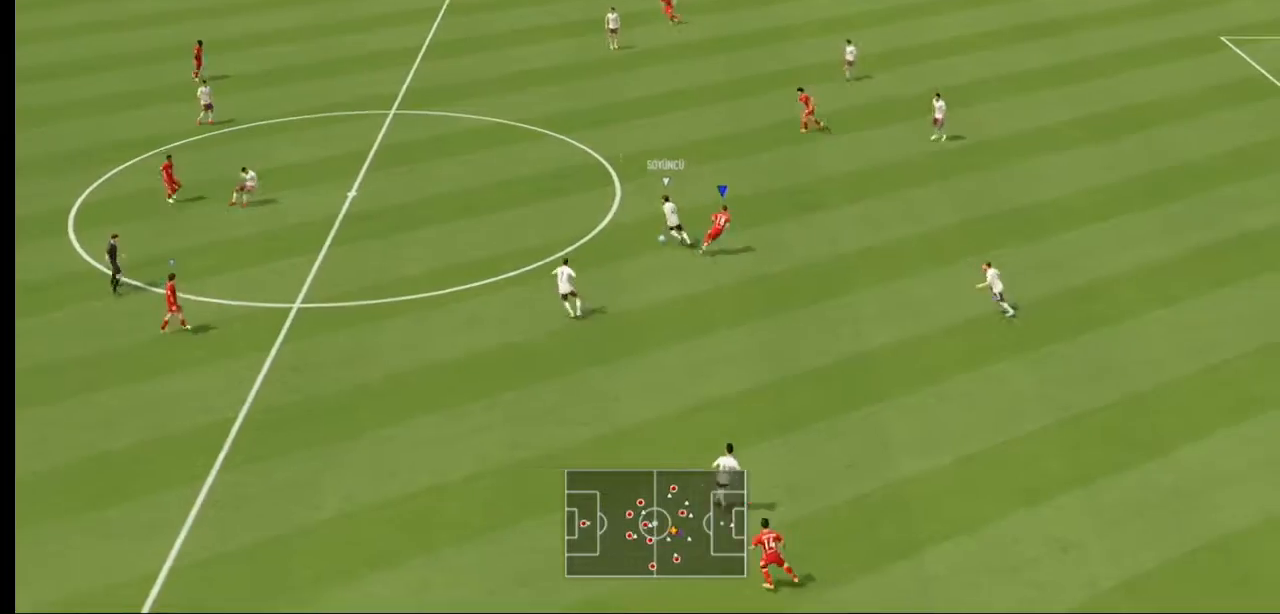
{"buttons": ["R2"], "left_stick": "right", "right_stick": "center", "events": [[100, "R2", "down"], [133, "L1", "down"], [367, "L1", "up"], [433, "left_stick", "right"]]}
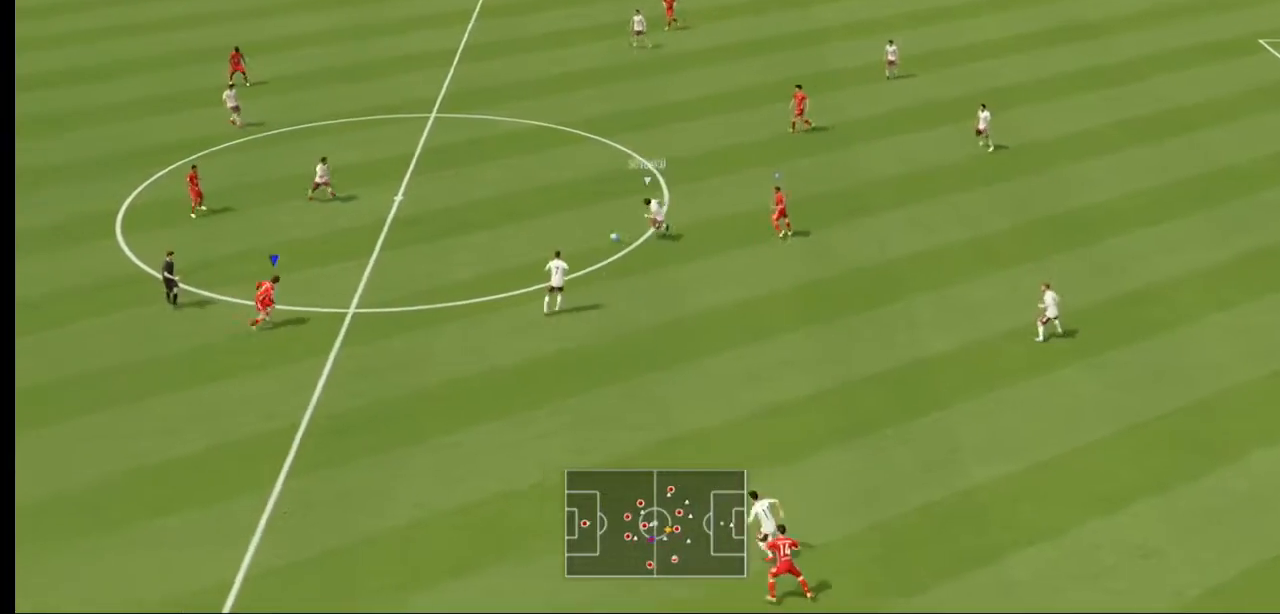
{"buttons": ["R2"], "left_stick": "up-right", "right_stick": "center", "events": [[433, "left_stick", "up-right"]]}
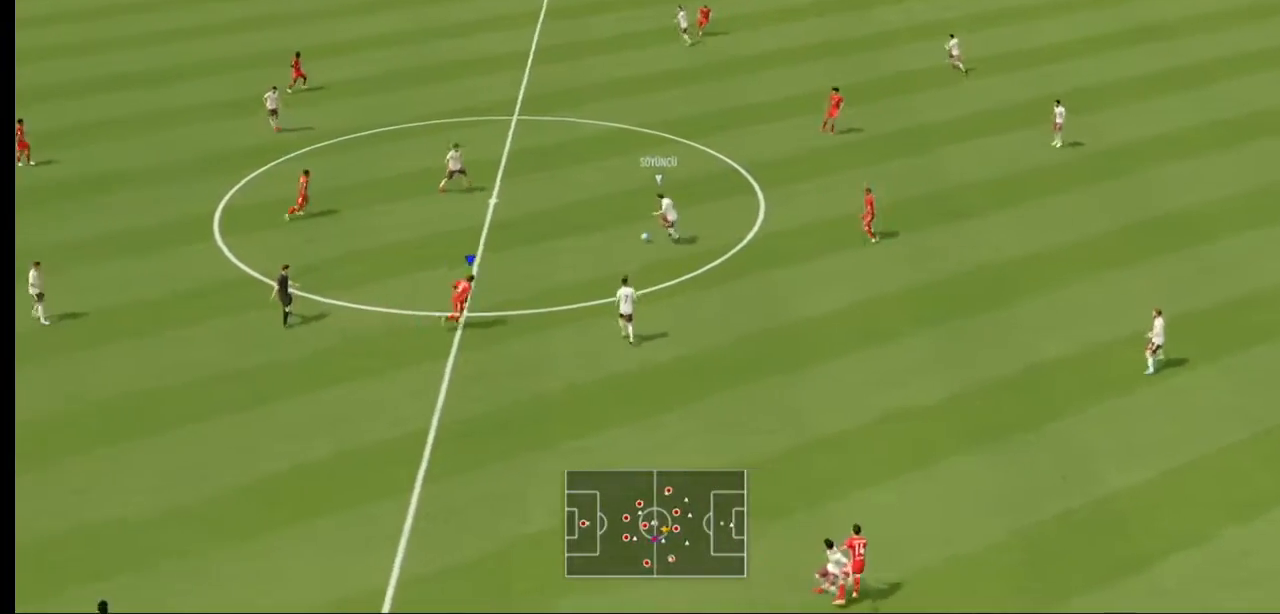
{"buttons": ["L2", "R2"], "left_stick": "up-left", "right_stick": "center", "events": [[33, "left_stick", "up"], [200, "L2", "down"], [233, "left_stick", "up-left"], [267, "L2", "up"], [367, "L2", "down"]]}
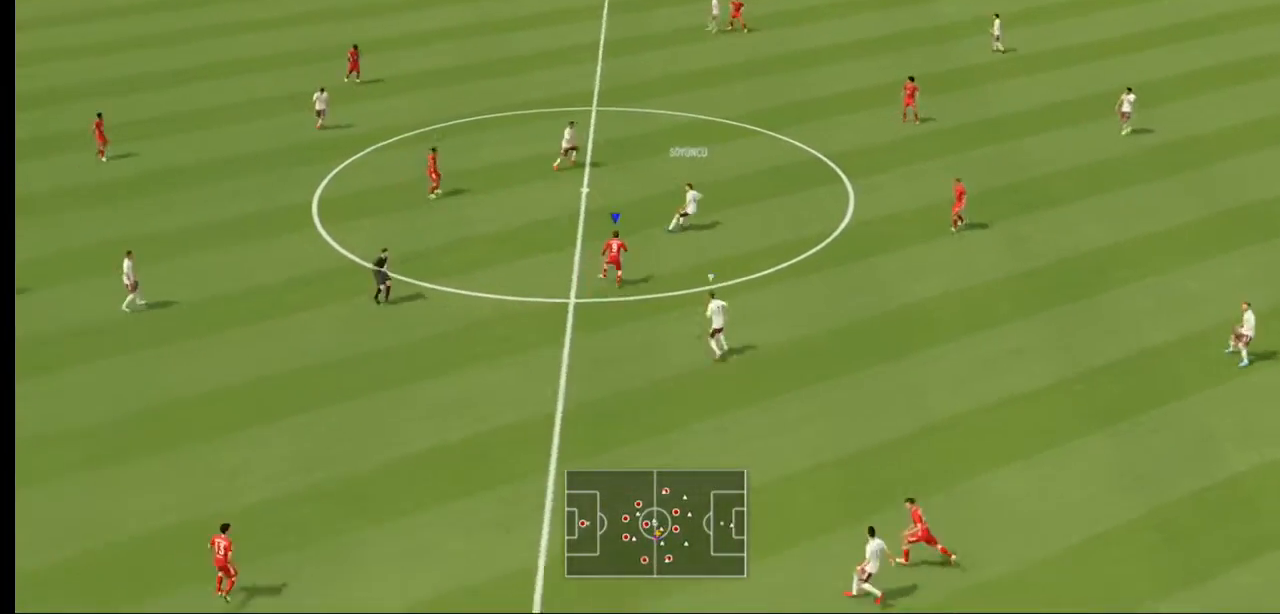
{"buttons": ["R2"], "left_stick": "up", "right_stick": "center", "events": [[467, "L2", "up"], [467, "left_stick", "up"]]}
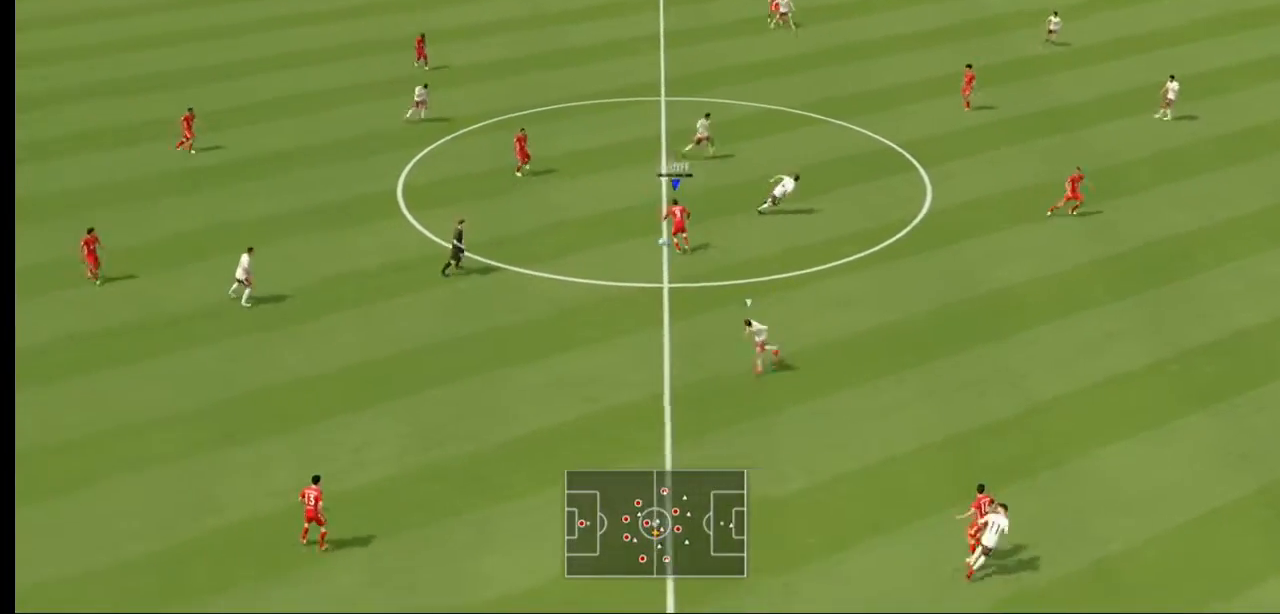
{"buttons": ["R2"], "left_stick": "up-right", "right_stick": "center", "events": [[33, "A", "down"], [100, "left_stick", "up-right"], [200, "A", "up"]]}
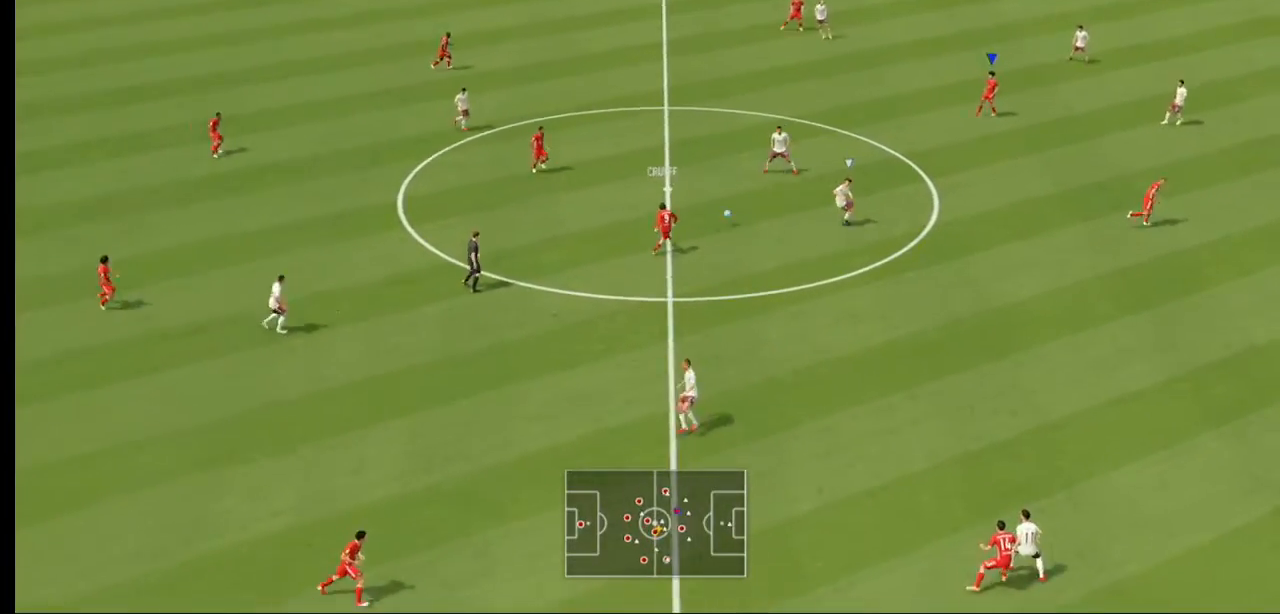
{"buttons": ["R2"], "left_stick": "right", "right_stick": "center"}